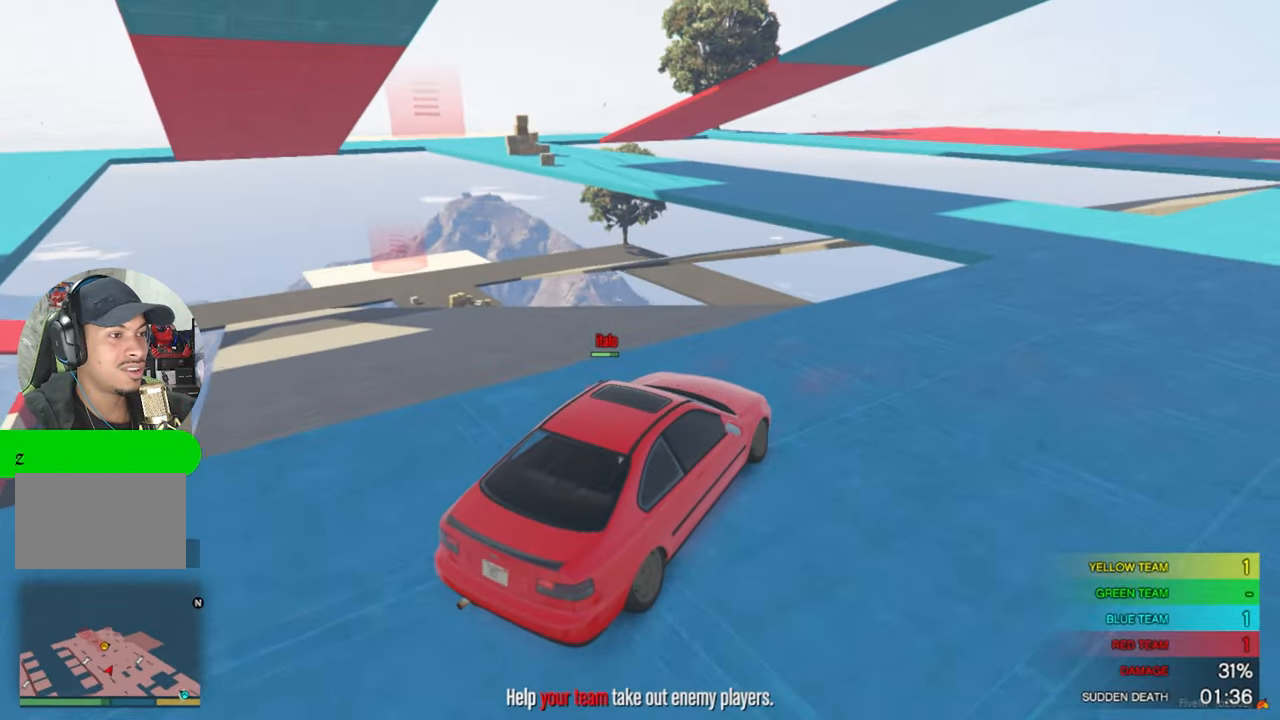
Gameplay with keyboard and mouse; each line is a JSON object with the keys and mouse buttons held at the frame after it. "events" lists presses ("down") and releases ("up") of "1", "2", "3", "4", "5", "a", "alt", "c", "caps_lock", "ctrl", "d", "e", "f", "g", "q", "r", "s", "shift", "space", "t", "tab", "v", "w", "x", "z", "mouse_left", "mouse_wheel" and "mouse_right" between this image and that frame as [ms after this image, input, new state], when the widget could be followed in between. "mouse_left", "mouse_wheel", "mouse_right" = the "left", "wheel", "right" buttons of the "mouse" list. No other keys are recorded. "wheel" means that the mouse wheel is clicked or scrolled. "mouse_move" is the direction in which the mouse moves at that frame (one of eight, or "still"), when it could be read.
{"keys": ["d", "w"], "mouse": [], "mouse_move": "right", "events": [[117, "d", "down"]]}
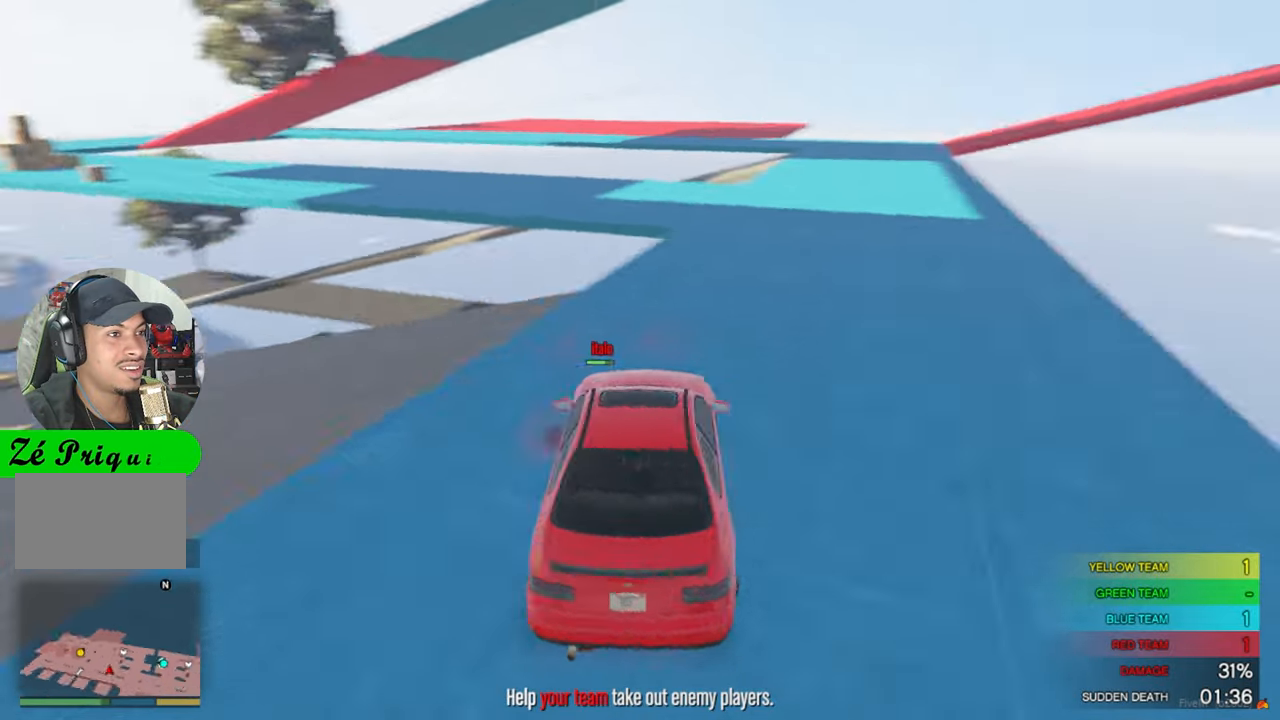
{"keys": [], "mouse": [], "mouse_move": "still", "events": [[33, "d", "up"], [500, "w", "up"]]}
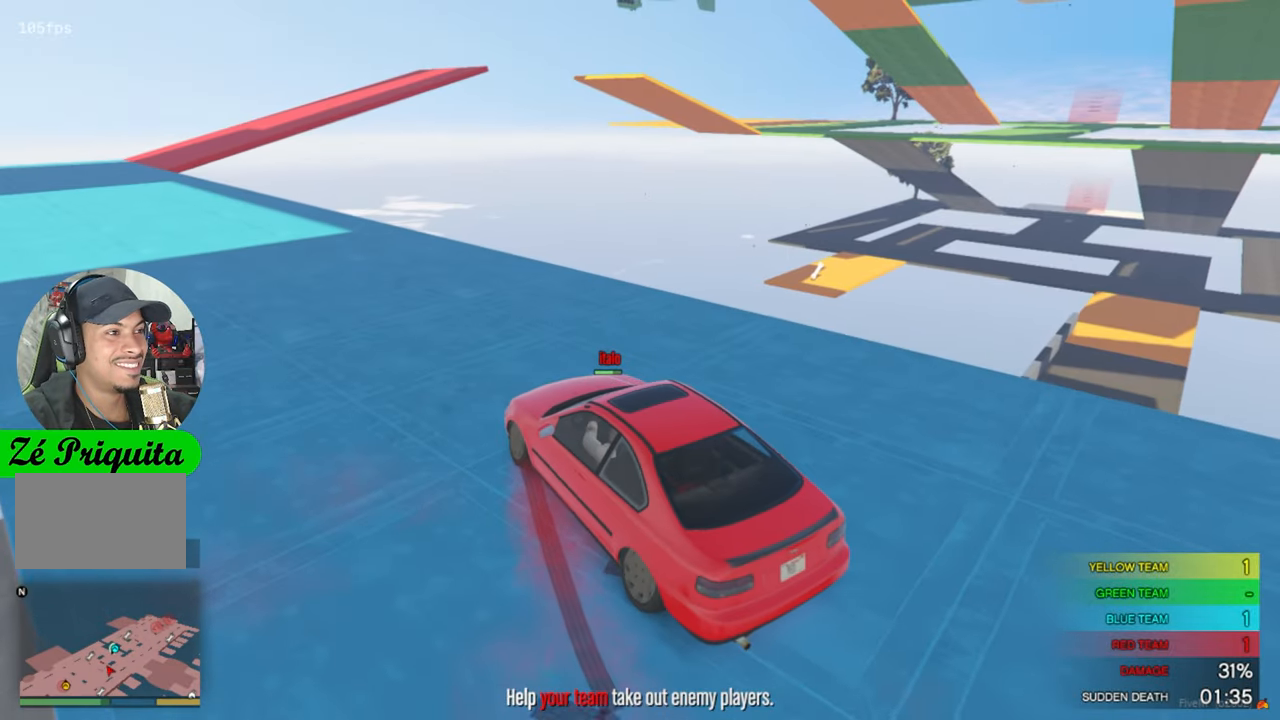
{"keys": [], "mouse": [], "mouse_move": "still", "events": [[233, "a", "down"], [383, "a", "up"]]}
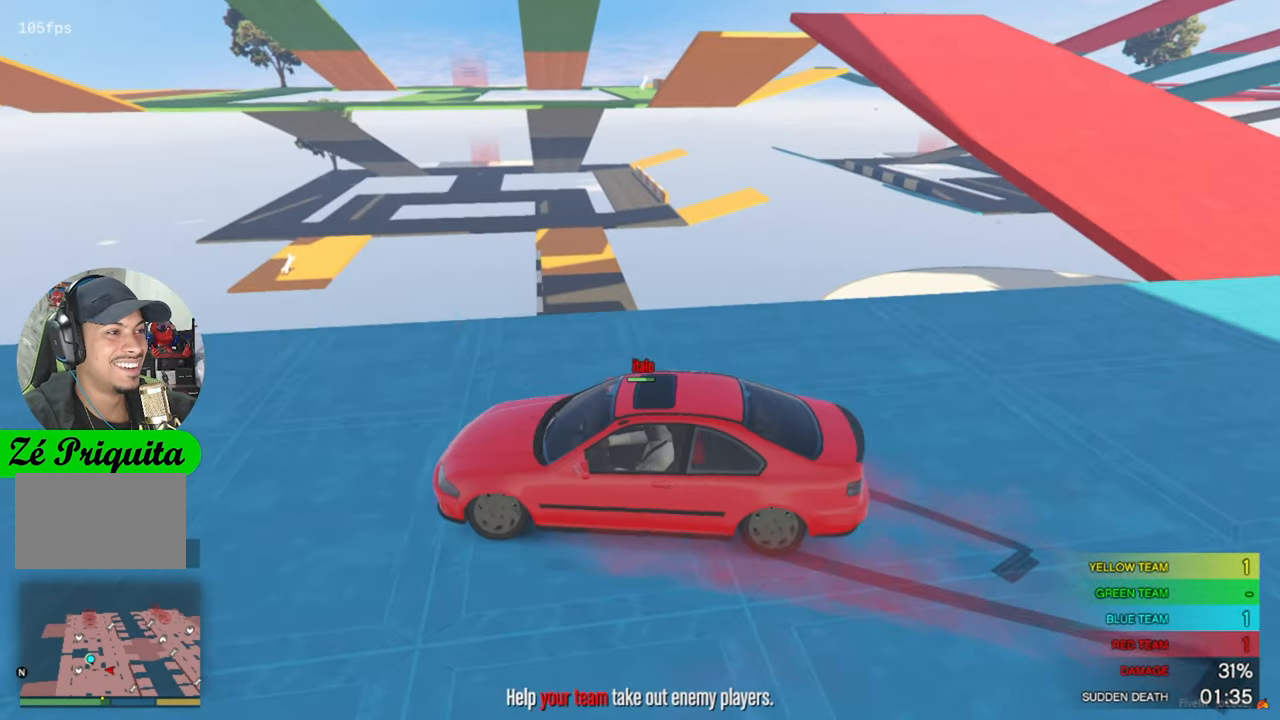
{"keys": ["s"], "mouse": [], "mouse_move": "up-left", "events": [[67, "s", "down"]]}
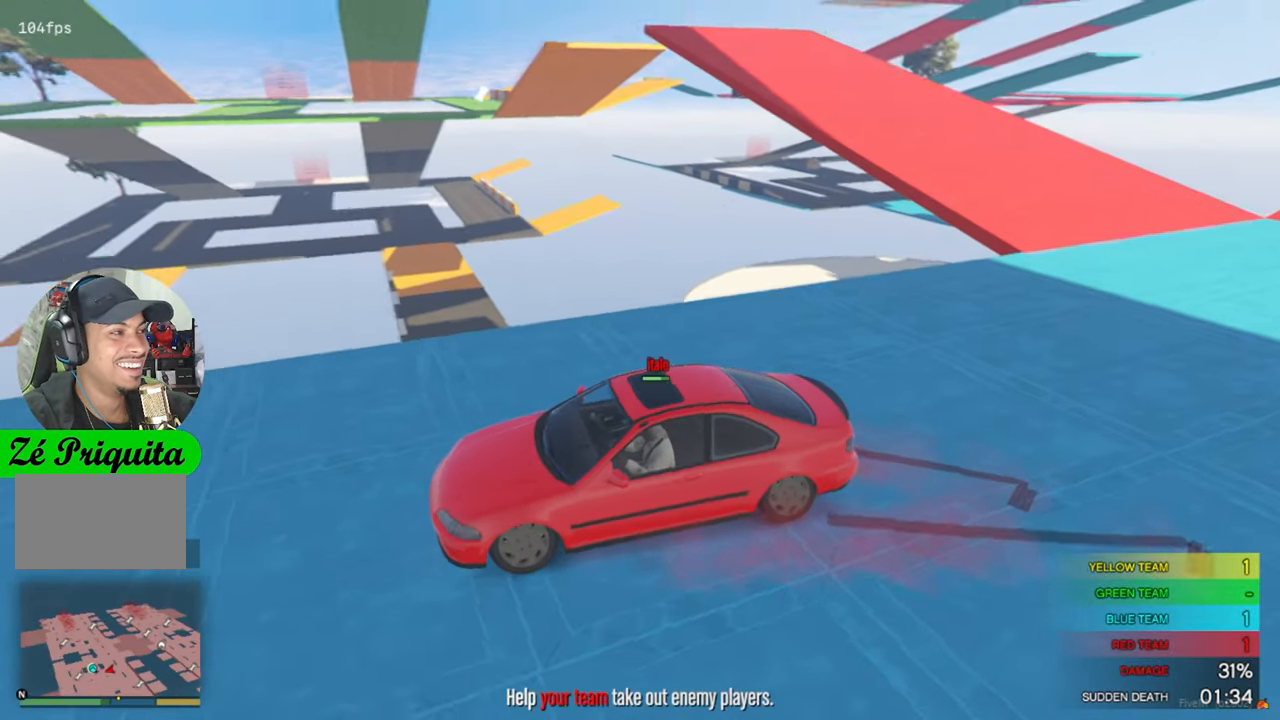
{"keys": [], "mouse": [], "mouse_move": "still", "events": [[367, "s", "up"]]}
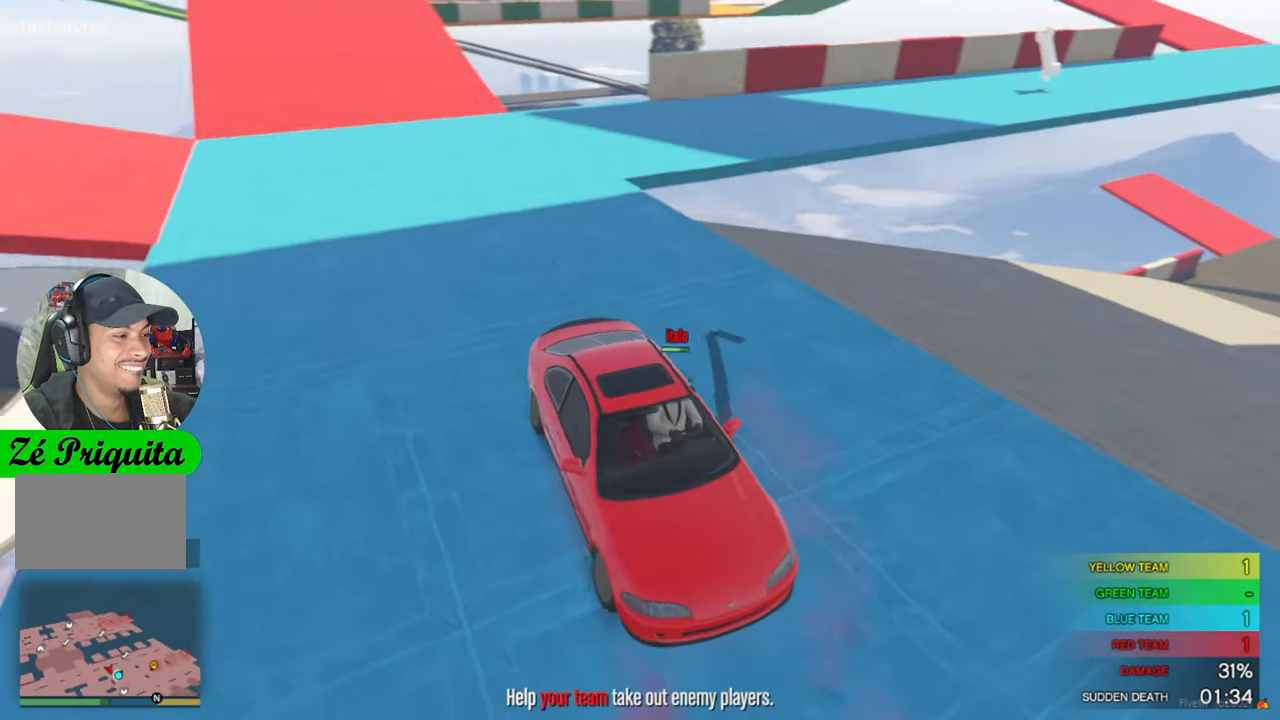
{"keys": ["s"], "mouse": [], "mouse_move": "still", "events": [[417, "s", "down"]]}
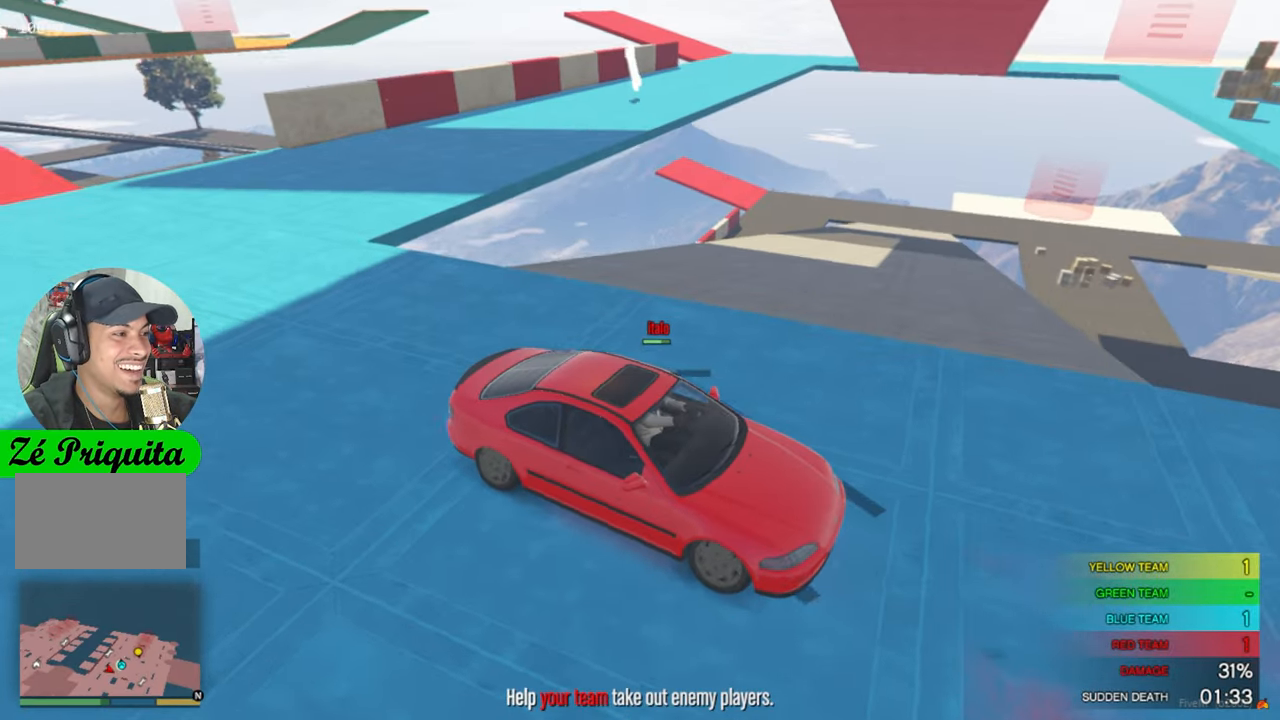
{"keys": [], "mouse": [], "mouse_move": "still", "events": [[400, "s", "up"]]}
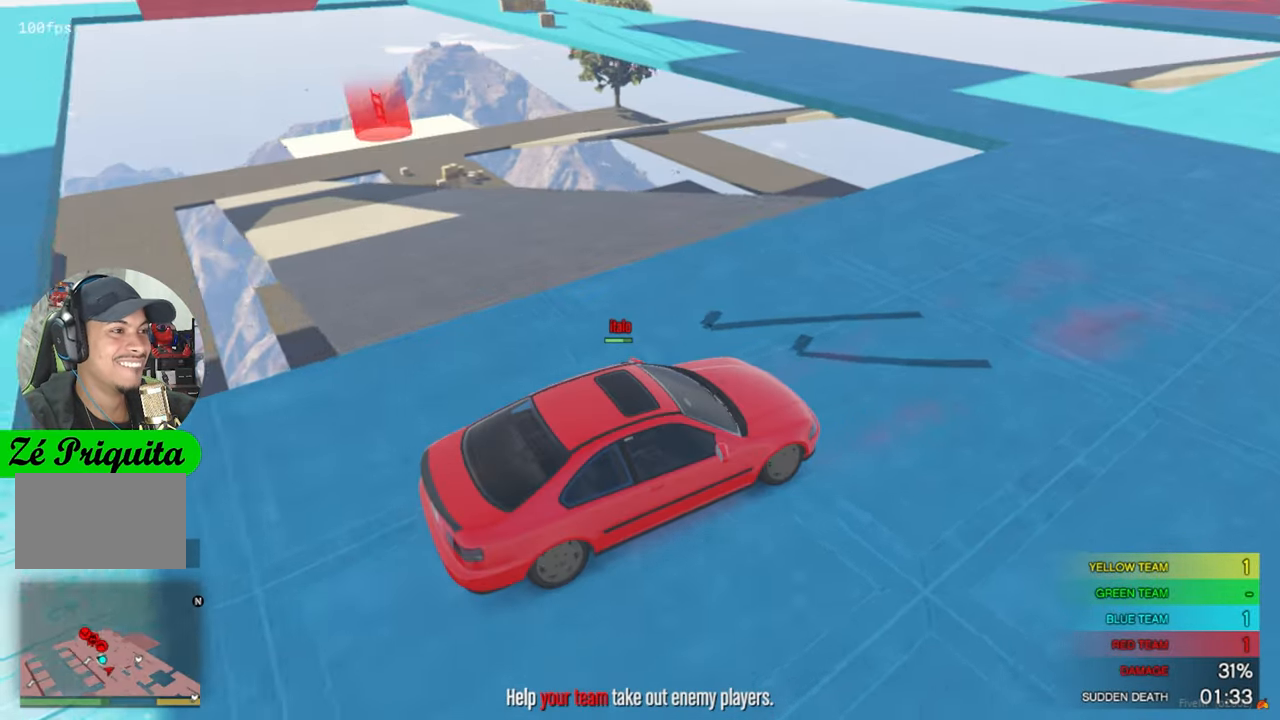
{"keys": [], "mouse": [], "mouse_move": "left", "events": [[267, "w", "down"], [450, "w", "up"]]}
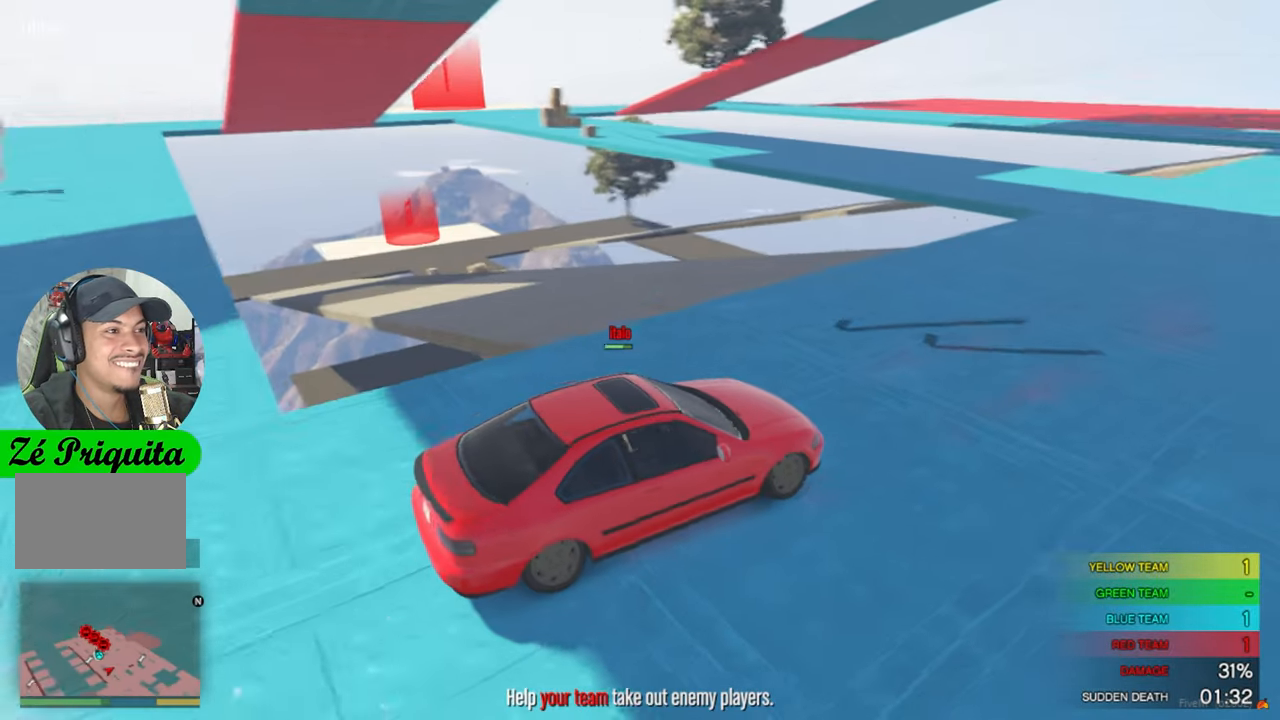
{"keys": [], "mouse": [], "mouse_move": "still", "events": []}
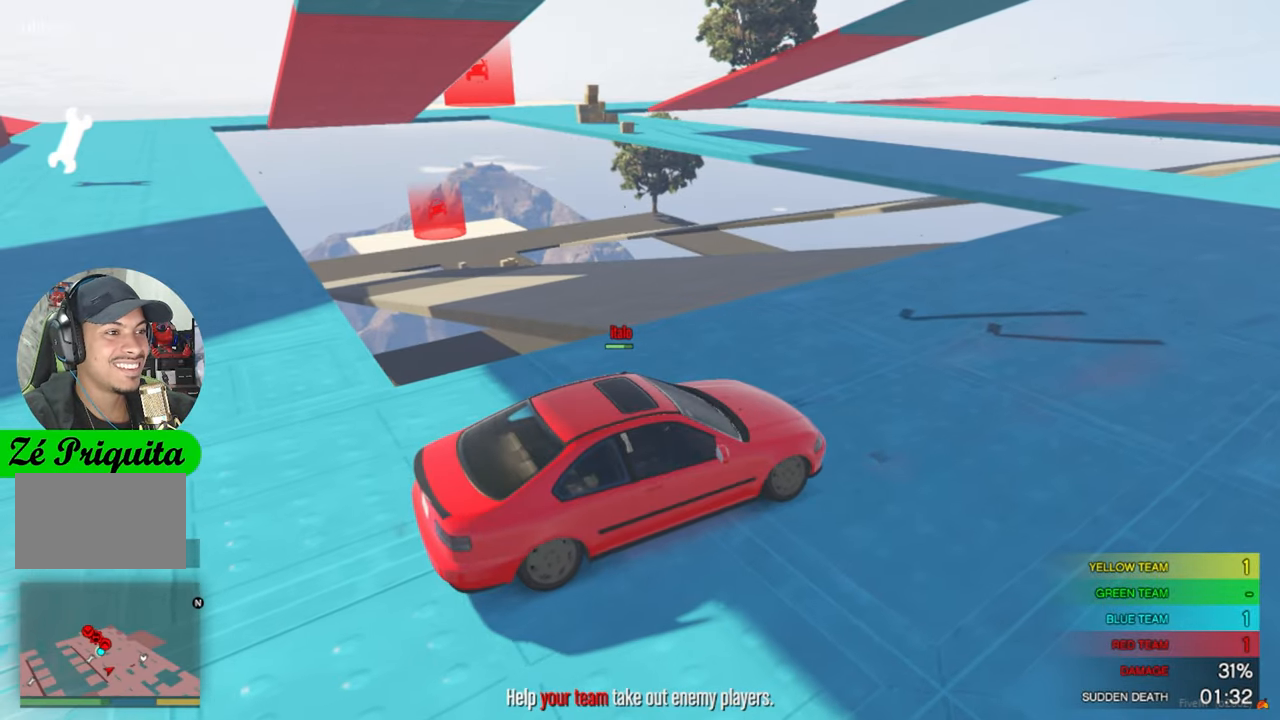
{"keys": [], "mouse": [], "mouse_move": "left", "events": []}
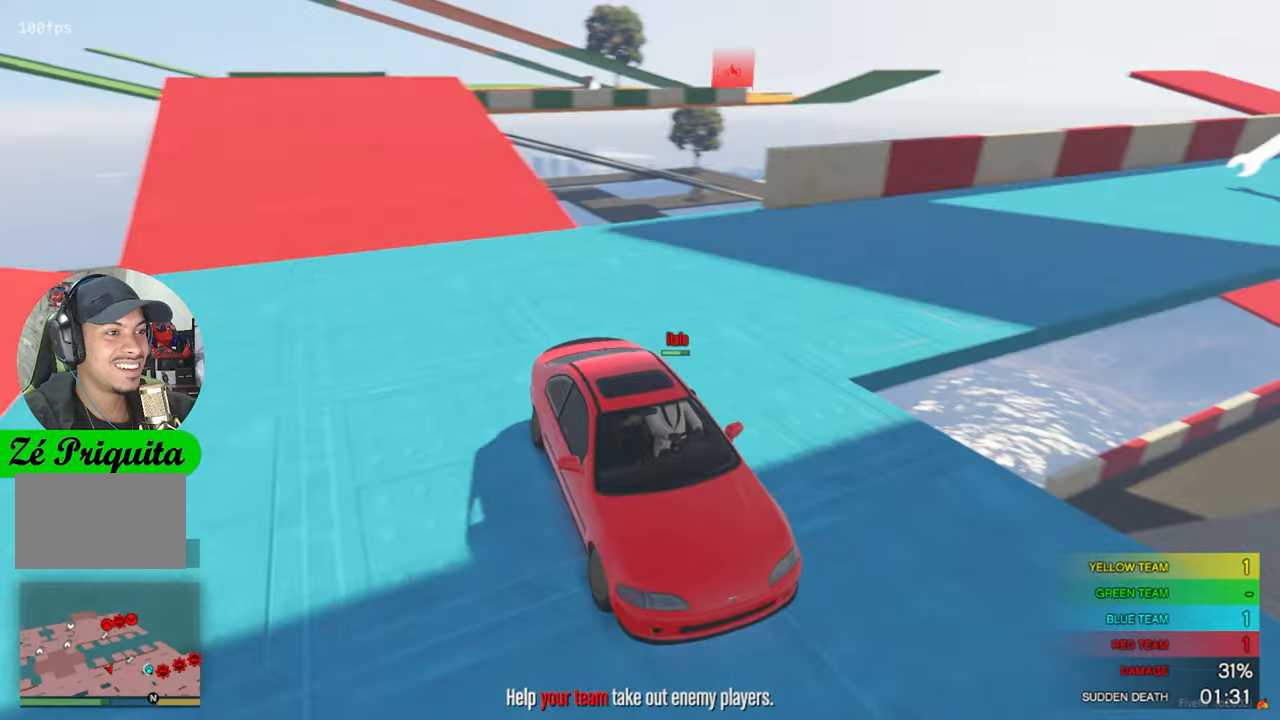
{"keys": ["w"], "mouse": [], "mouse_move": "right", "events": [[367, "w", "down"]]}
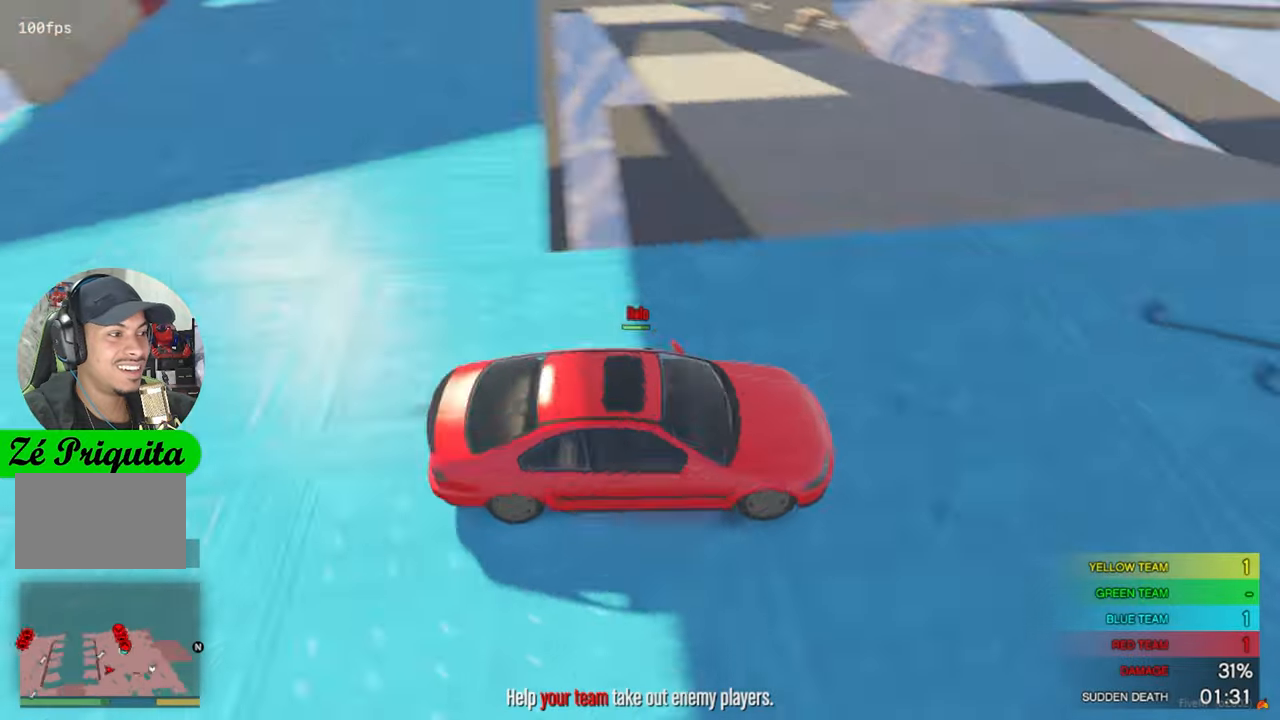
{"keys": ["a", "w"], "mouse": [], "mouse_move": "still", "events": [[134, "a", "down"]]}
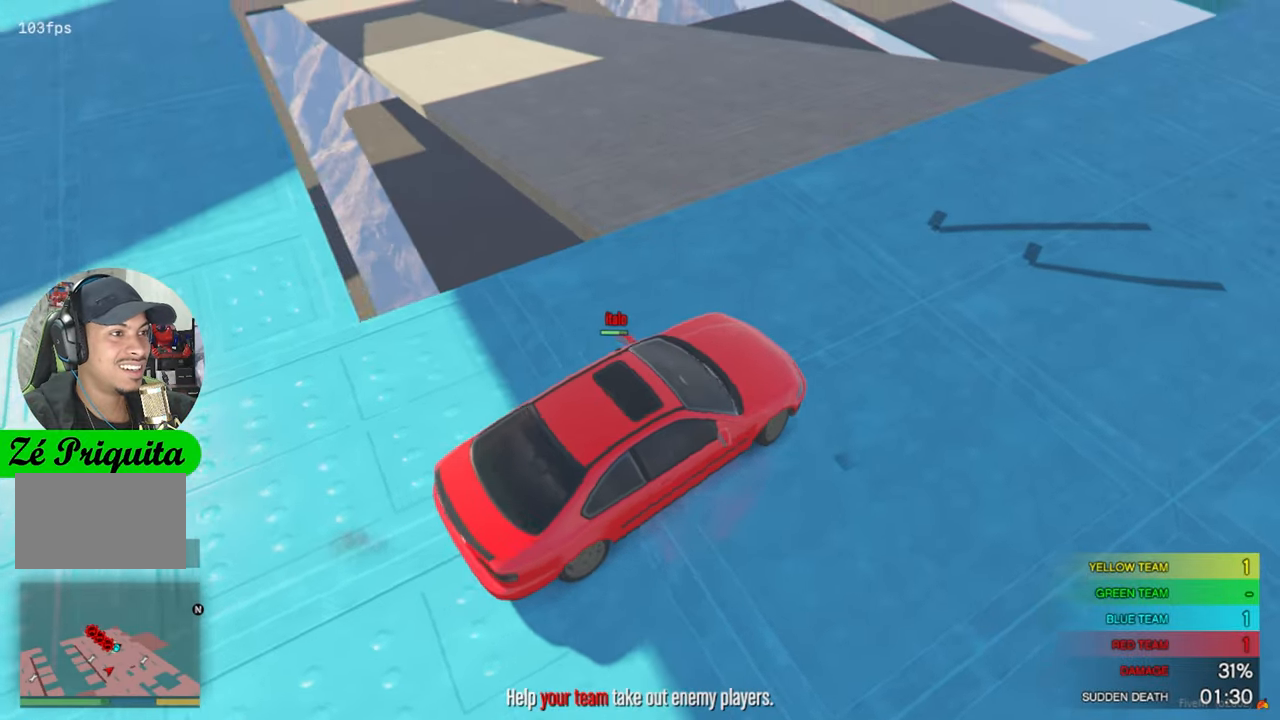
{"keys": ["w"], "mouse": [], "mouse_move": "up-left", "events": [[434, "a", "up"]]}
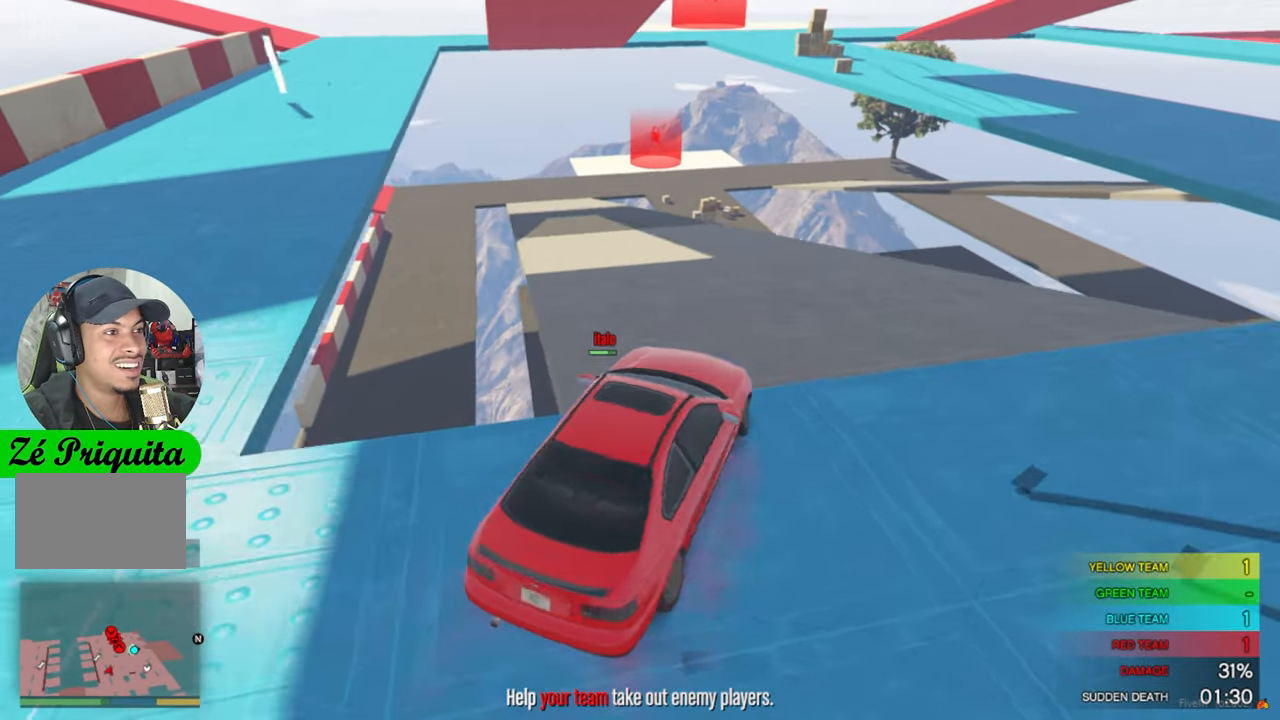
{"keys": [], "mouse": [], "mouse_move": "still", "events": [[134, "w", "up"]]}
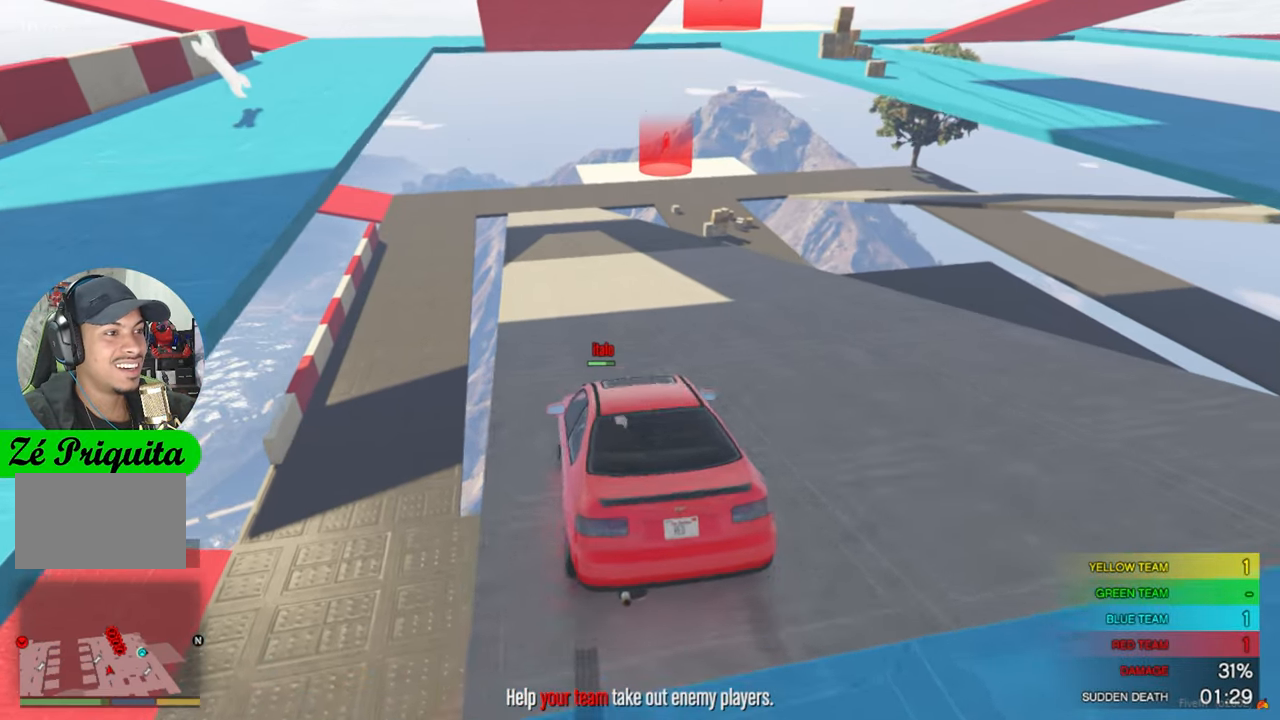
{"keys": ["w"], "mouse": [], "mouse_move": "still", "events": [[50, "w", "down"], [334, "d", "down"], [384, "d", "up"]]}
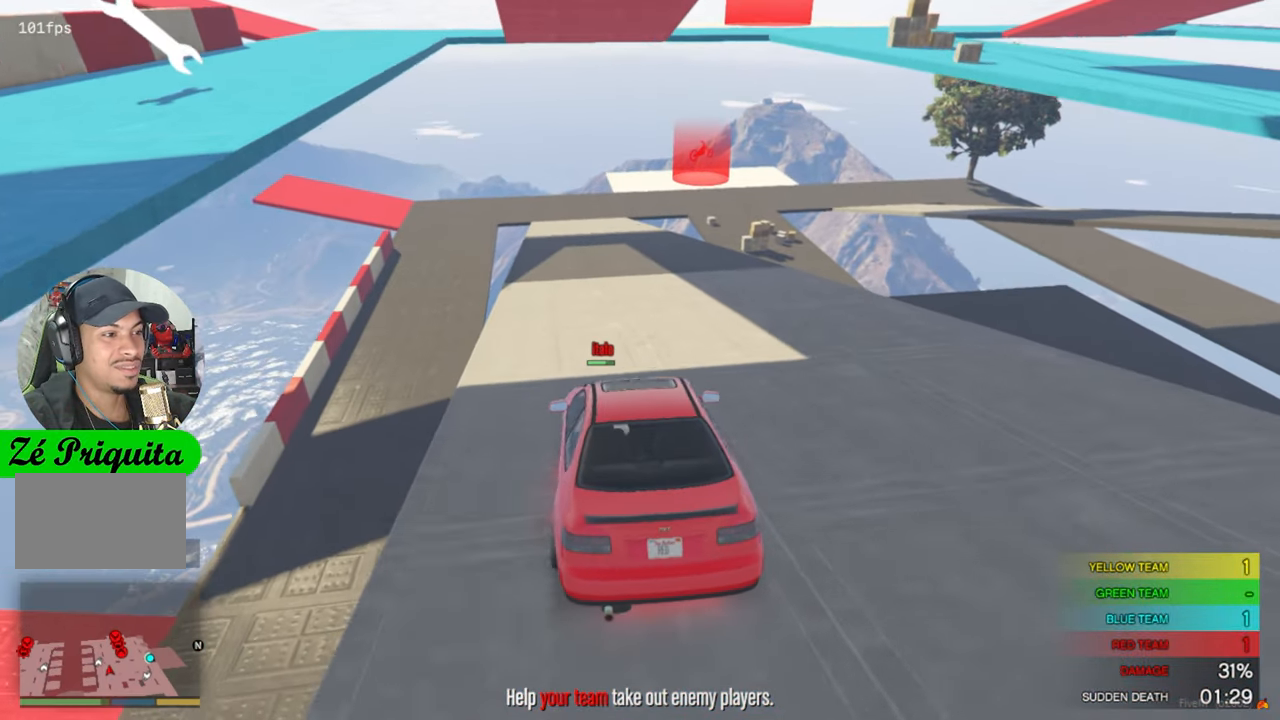
{"keys": ["w"], "mouse": [], "mouse_move": "still", "events": [[250, "a", "down"], [350, "a", "up"]]}
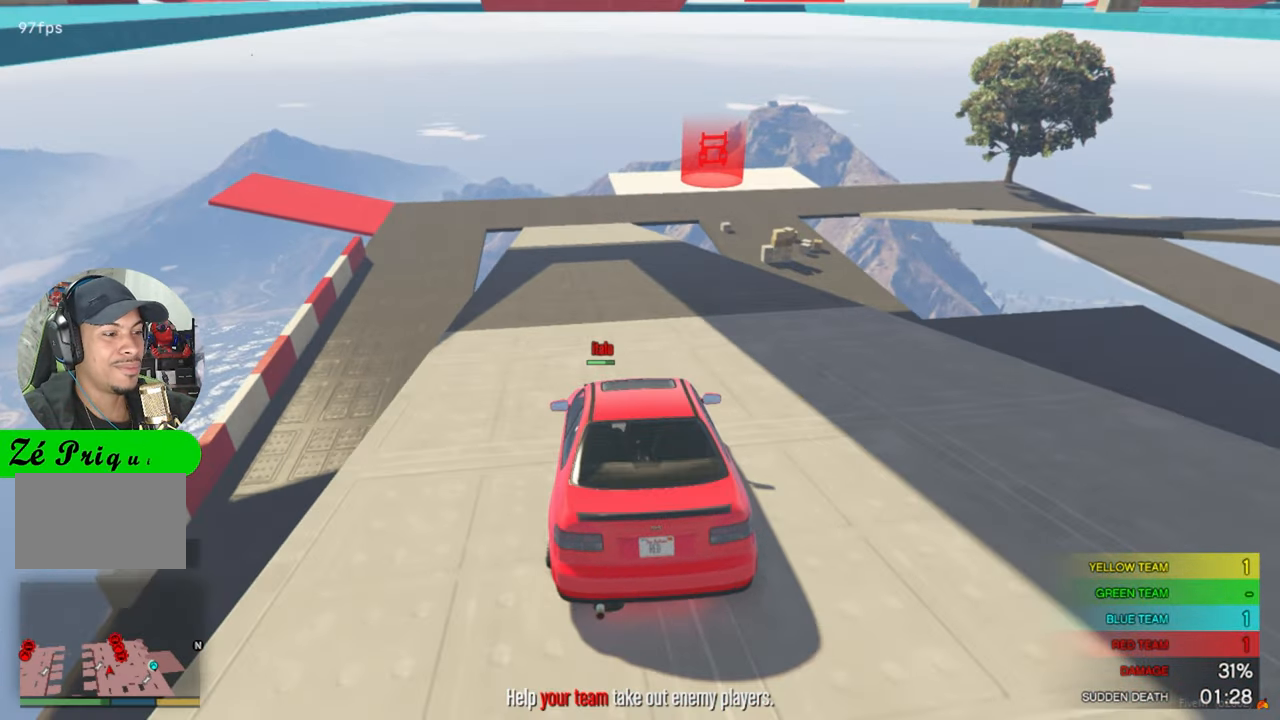
{"keys": ["w"], "mouse": [], "mouse_move": "still", "events": []}
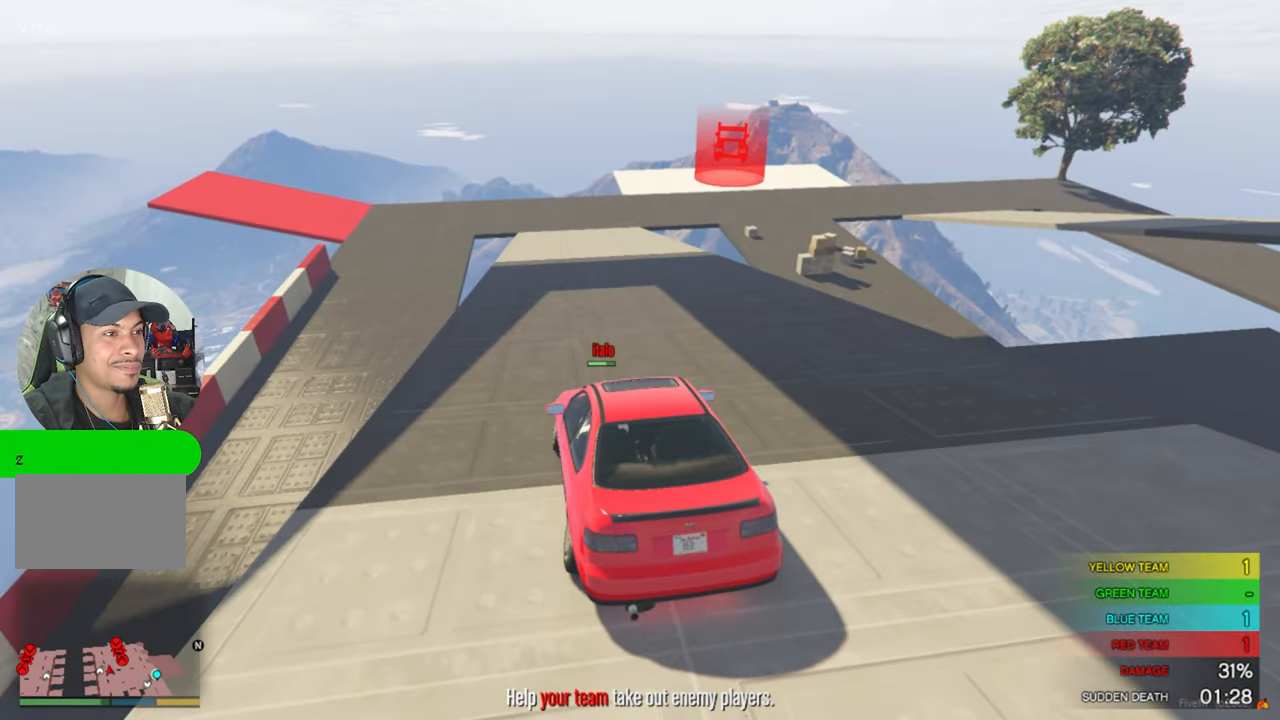
{"keys": [], "mouse": [], "mouse_move": "left", "events": [[284, "d", "down"], [284, "w", "up"], [367, "d", "up"]]}
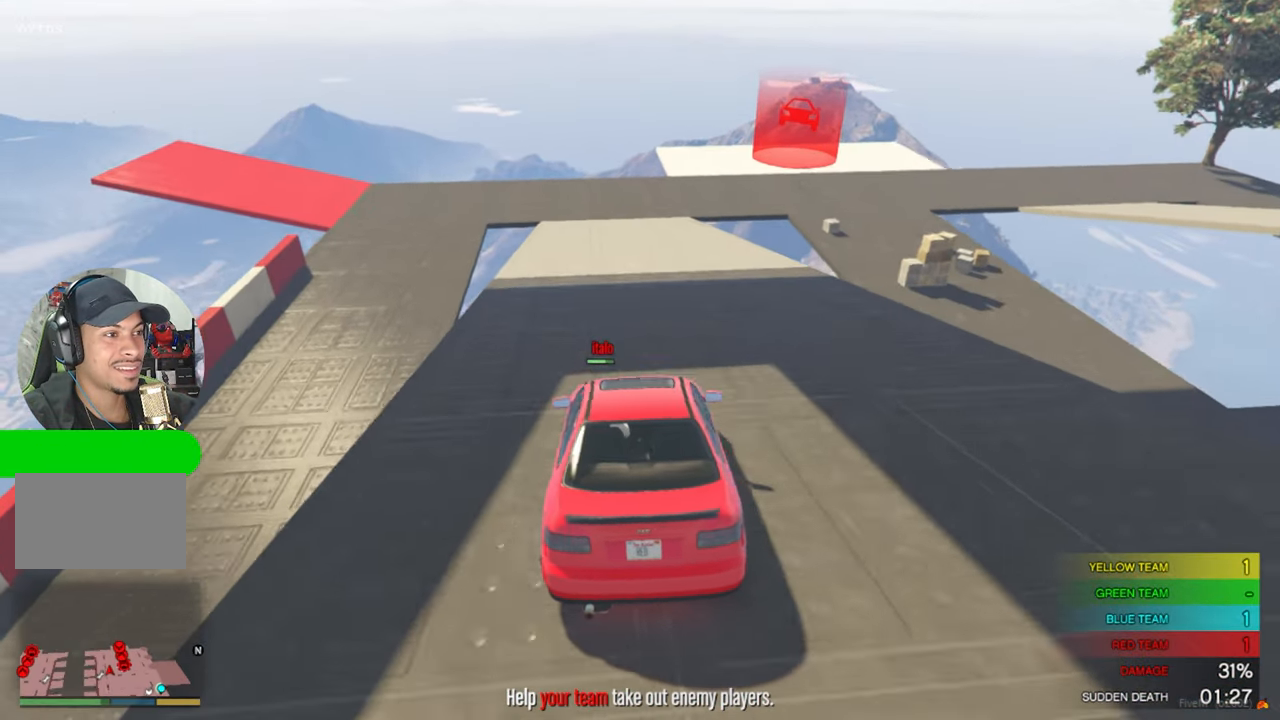
{"keys": [], "mouse": [], "mouse_move": "up-left", "events": []}
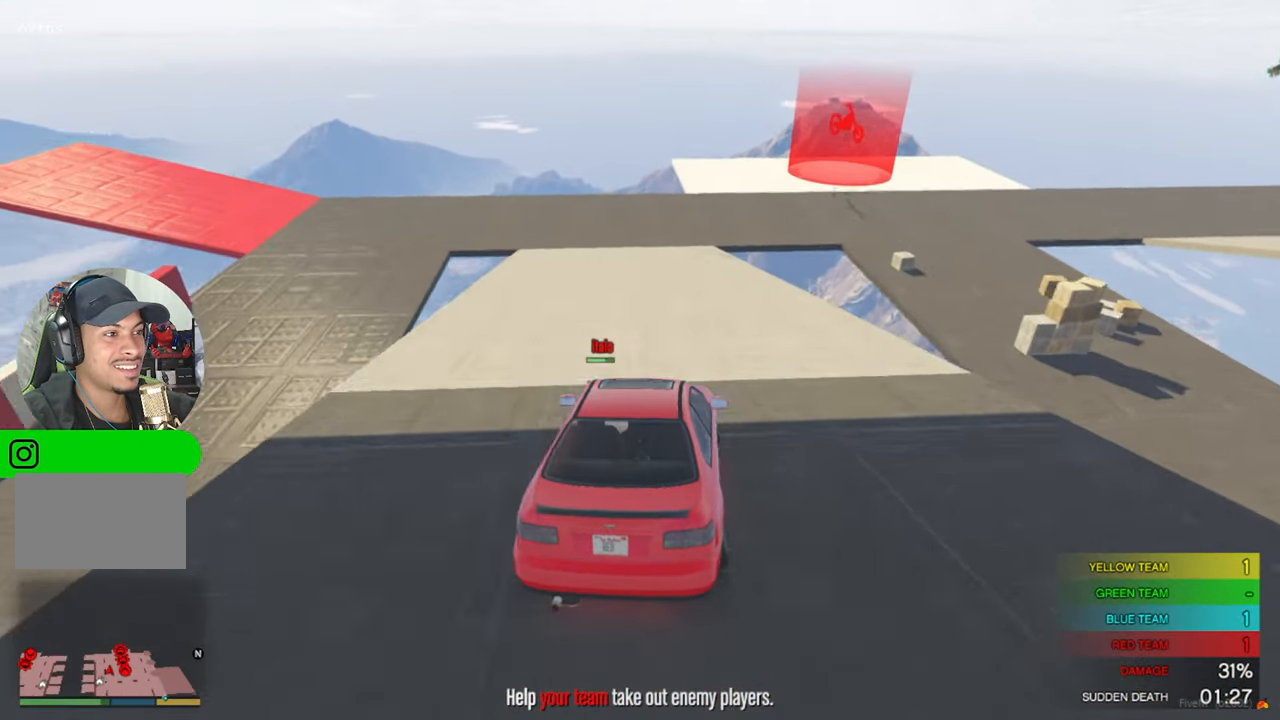
{"keys": [], "mouse": [], "mouse_move": "still", "events": [[267, "s", "down"], [400, "s", "up"]]}
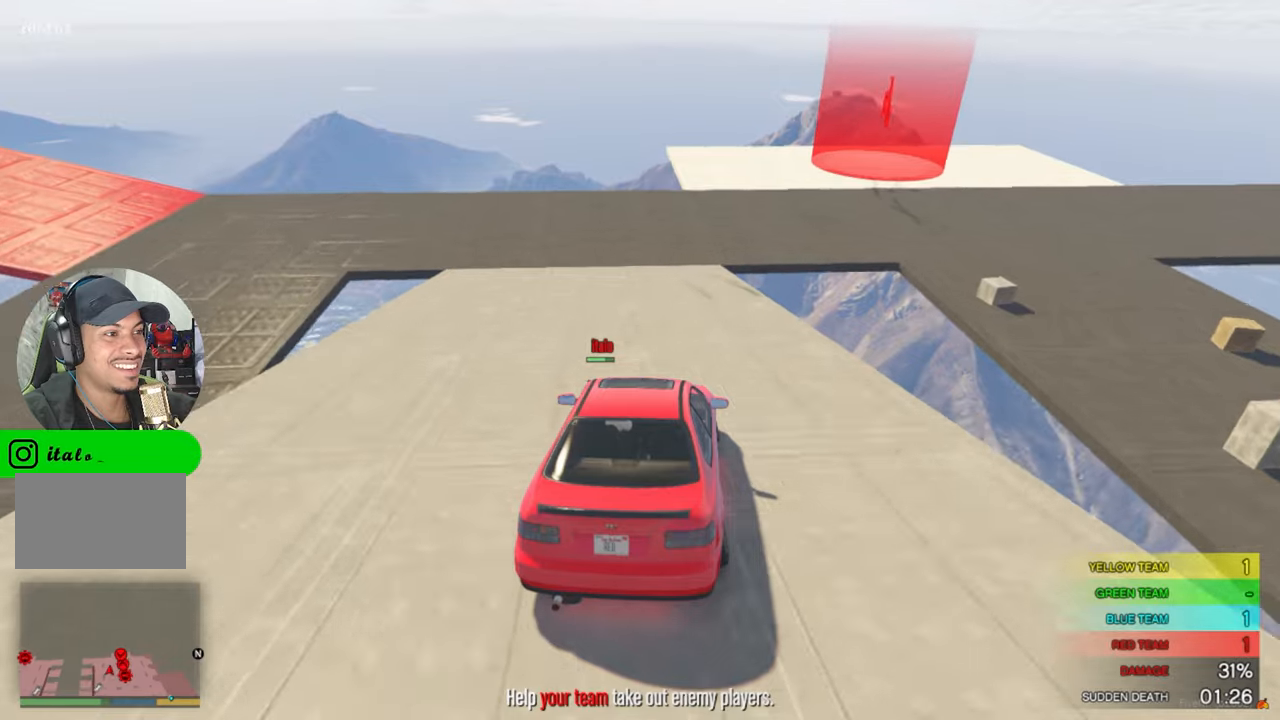
{"keys": [], "mouse": [], "mouse_move": "still", "events": []}
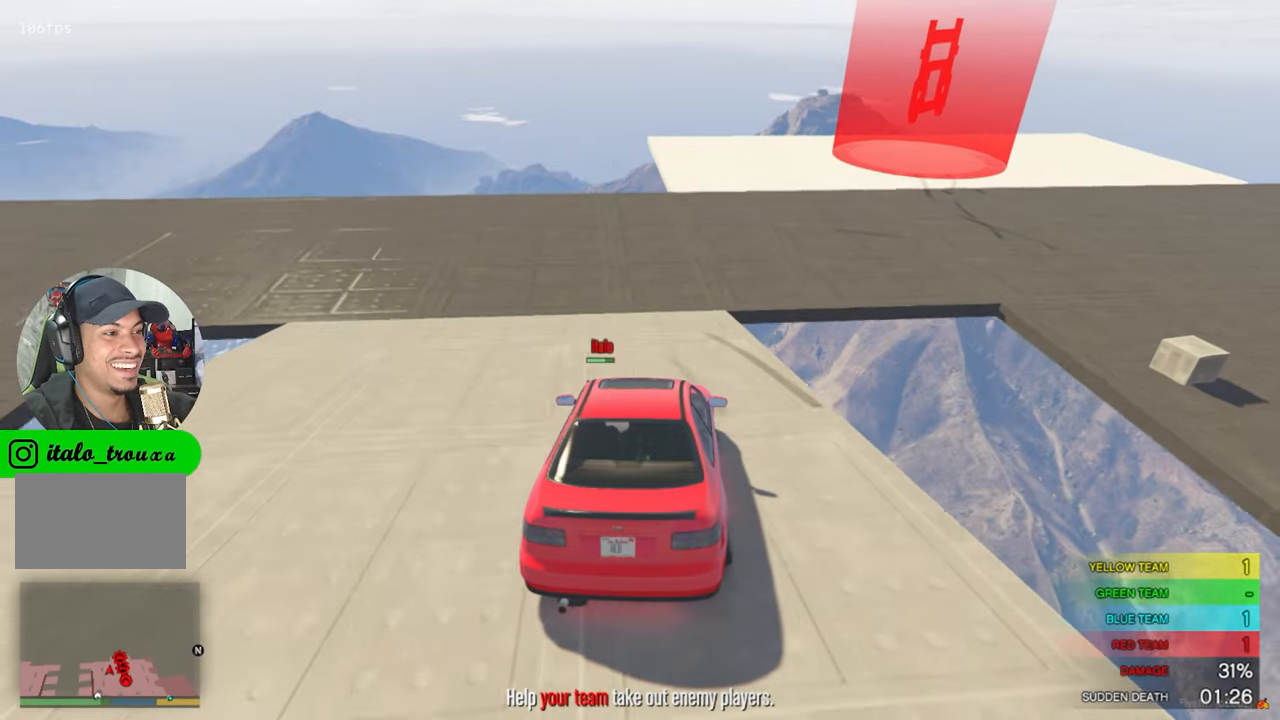
{"keys": [], "mouse": [], "mouse_move": "right", "events": [[200, "d", "down"], [383, "d", "up"]]}
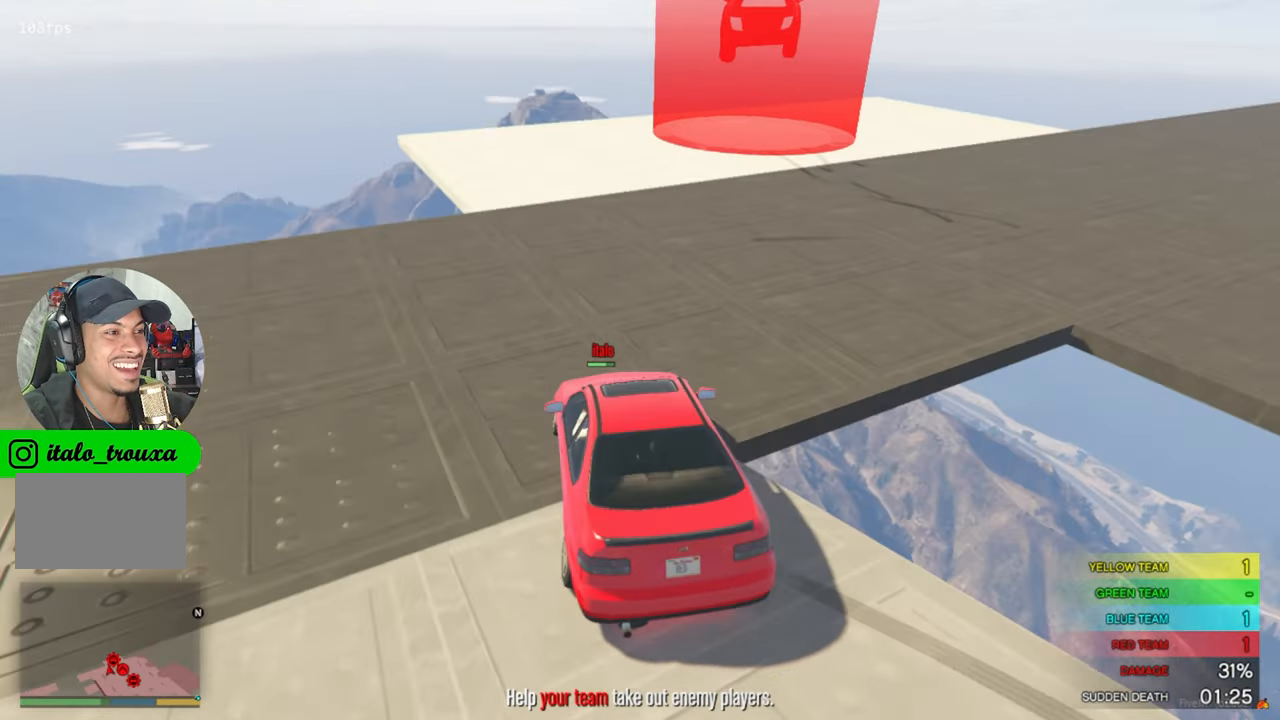
{"keys": ["d"], "mouse": [], "mouse_move": "still", "events": [[316, "s", "down"], [500, "d", "down"], [500, "s", "up"]]}
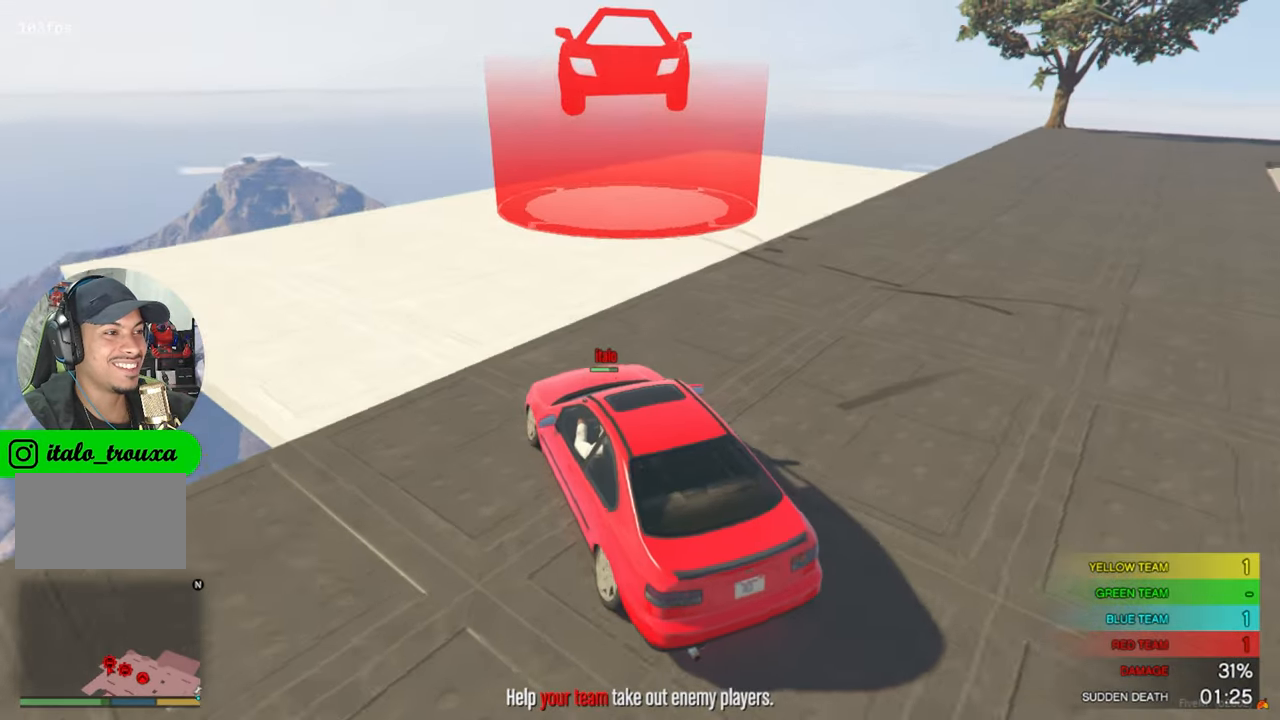
{"keys": [], "mouse": [], "mouse_move": "up", "events": [[50, "d", "up"], [183, "d", "down"], [333, "d", "up"]]}
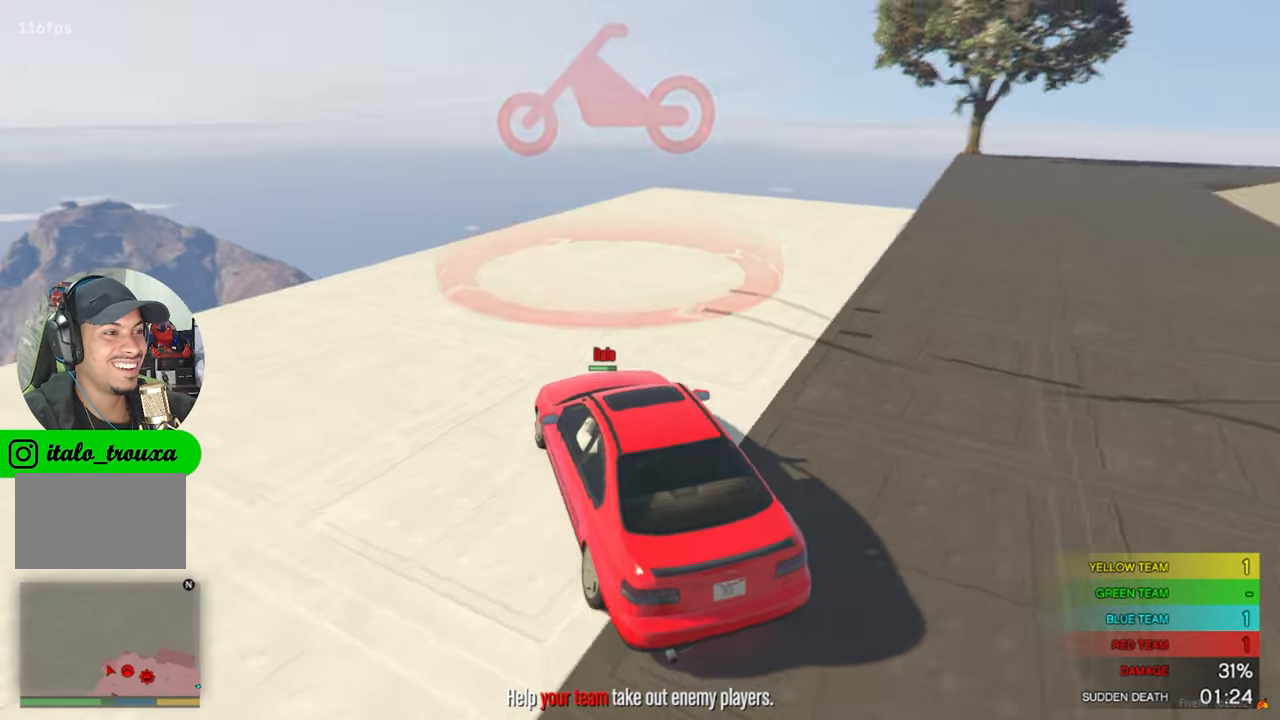
{"keys": ["d"], "mouse": [], "mouse_move": "right", "events": [[16, "d", "down"], [250, "d", "up"], [433, "d", "down"]]}
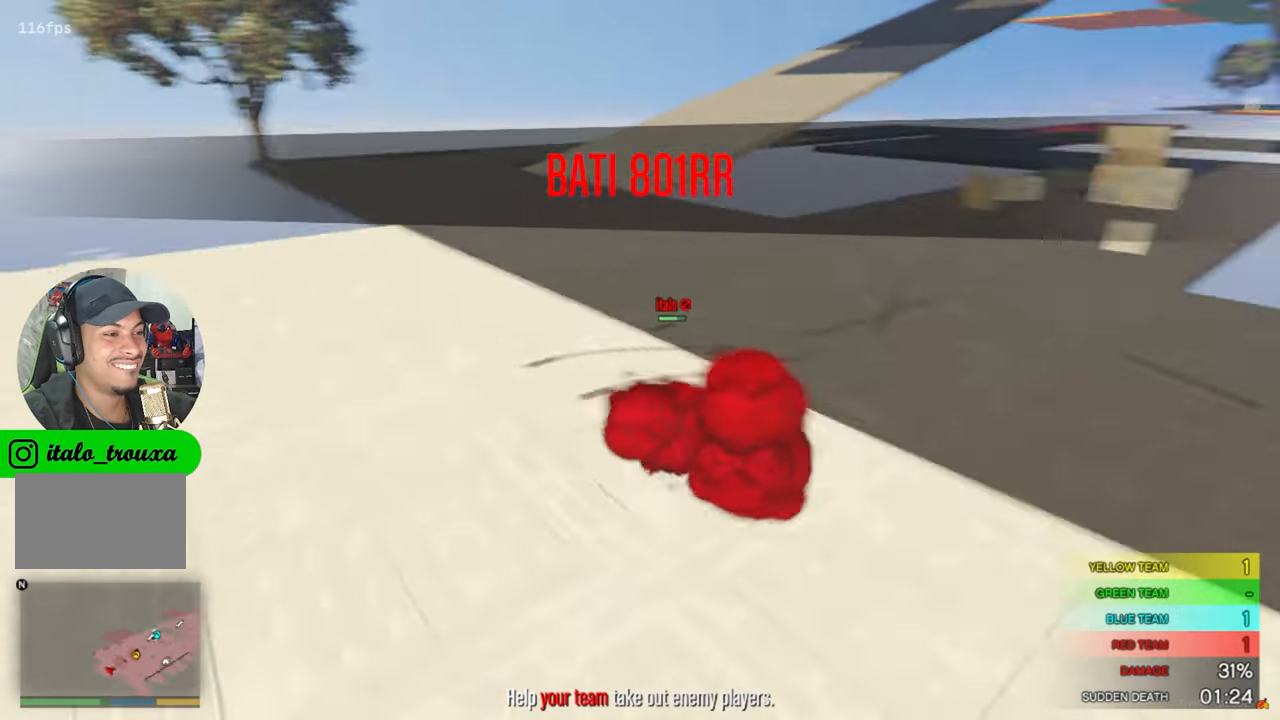
{"keys": ["d"], "mouse": [], "events": [[166, "w", "down"], [500, "w", "up"]]}
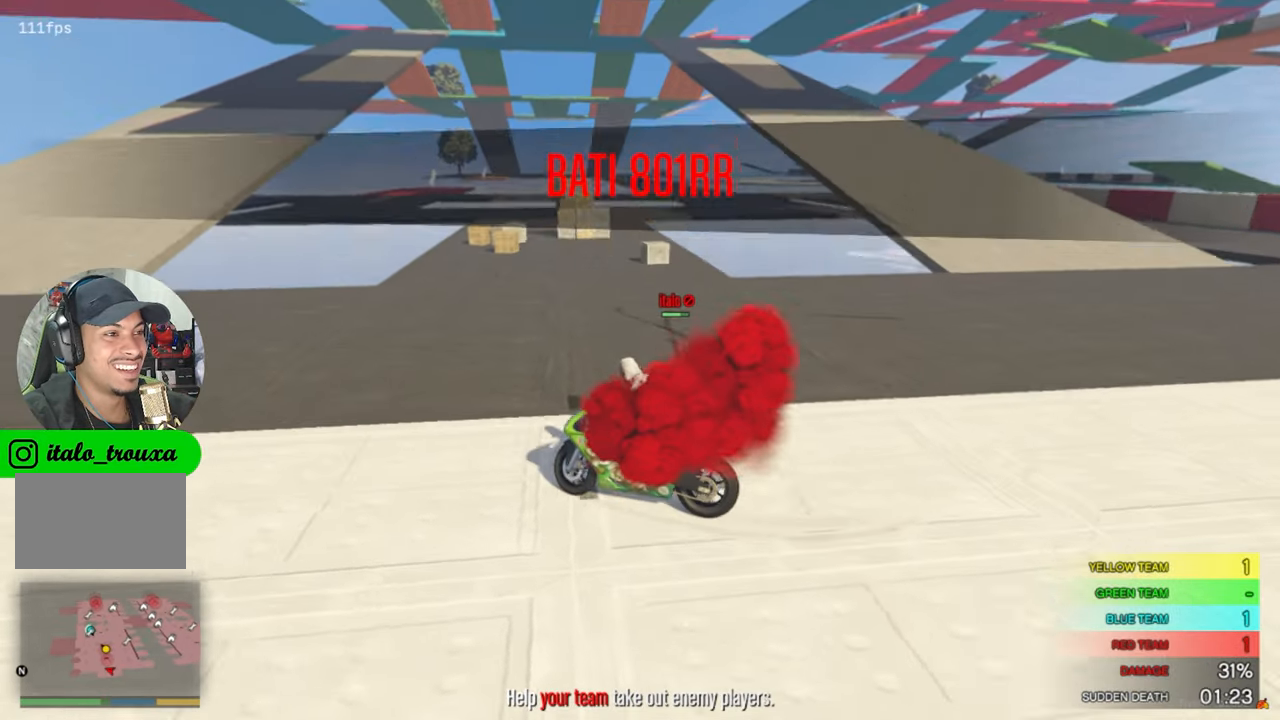
{"keys": [], "mouse": [], "mouse_move": "still", "events": [[100, "d", "up"], [100, "w", "down"], [383, "w", "up"]]}
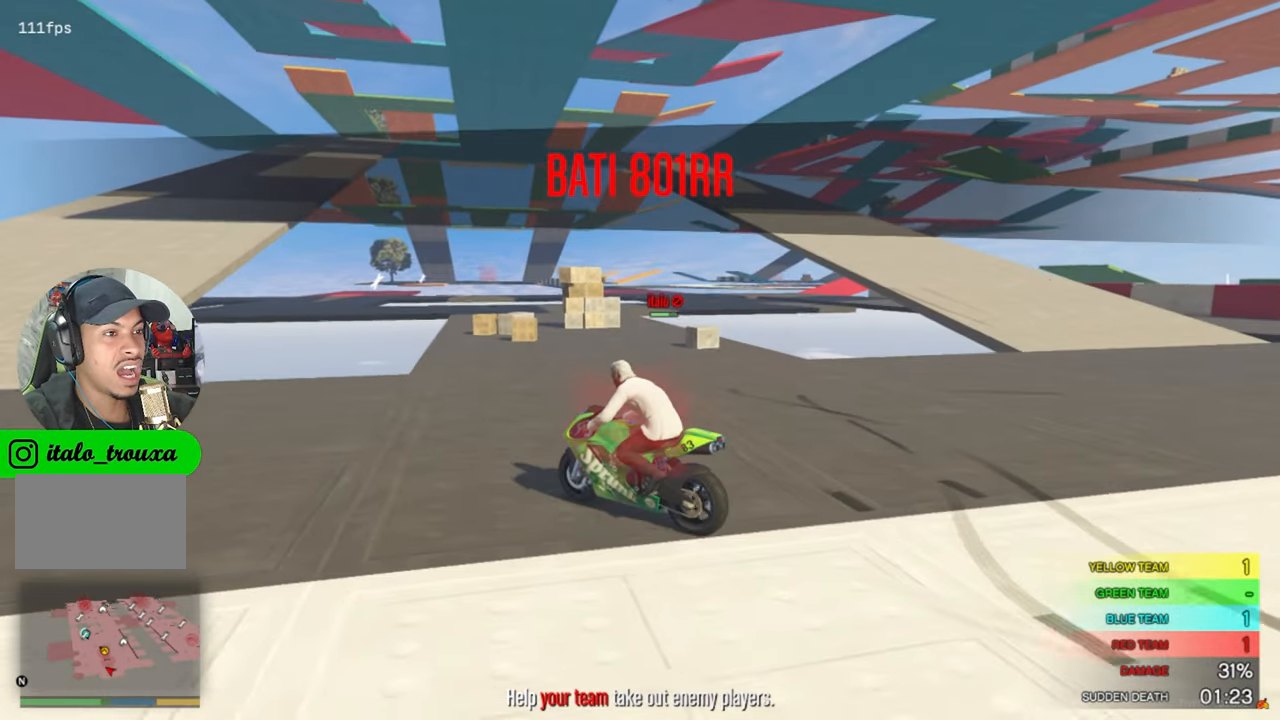
{"keys": ["a", "s"], "mouse": [], "mouse_move": "still", "events": [[250, "a", "down"], [350, "s", "down"]]}
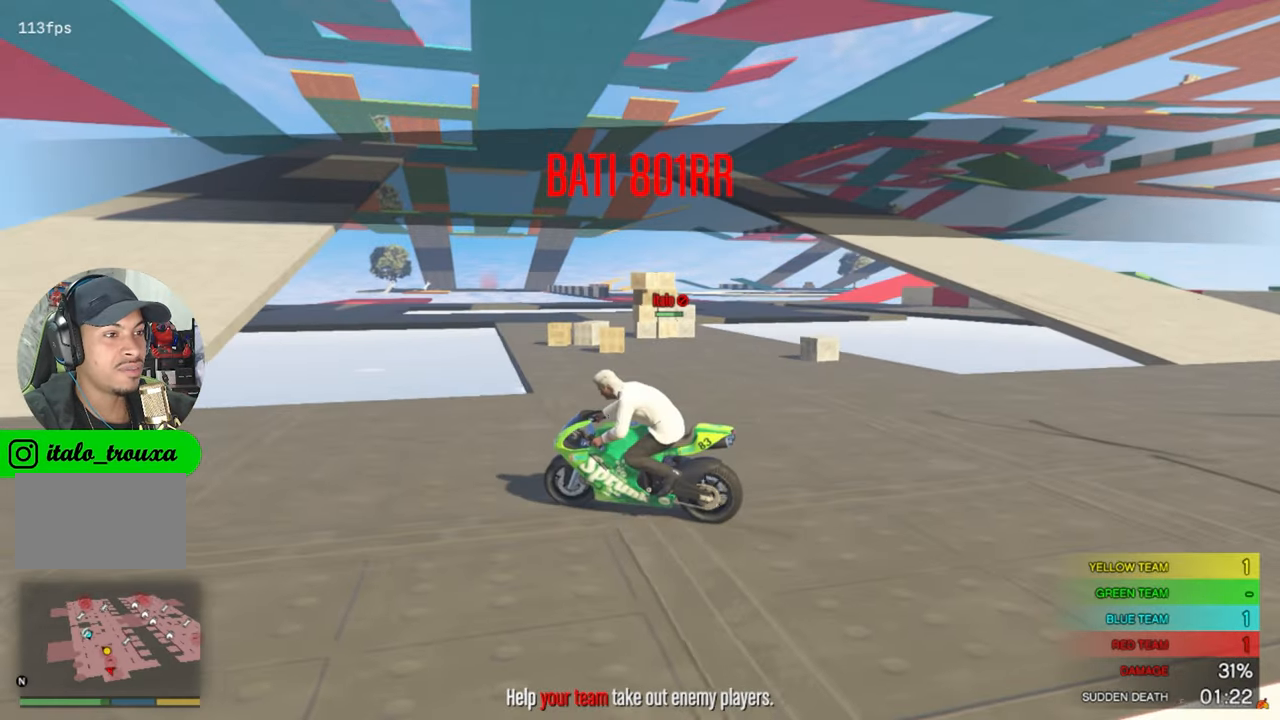
{"keys": ["a", "s"], "mouse": [], "mouse_move": "left", "events": []}
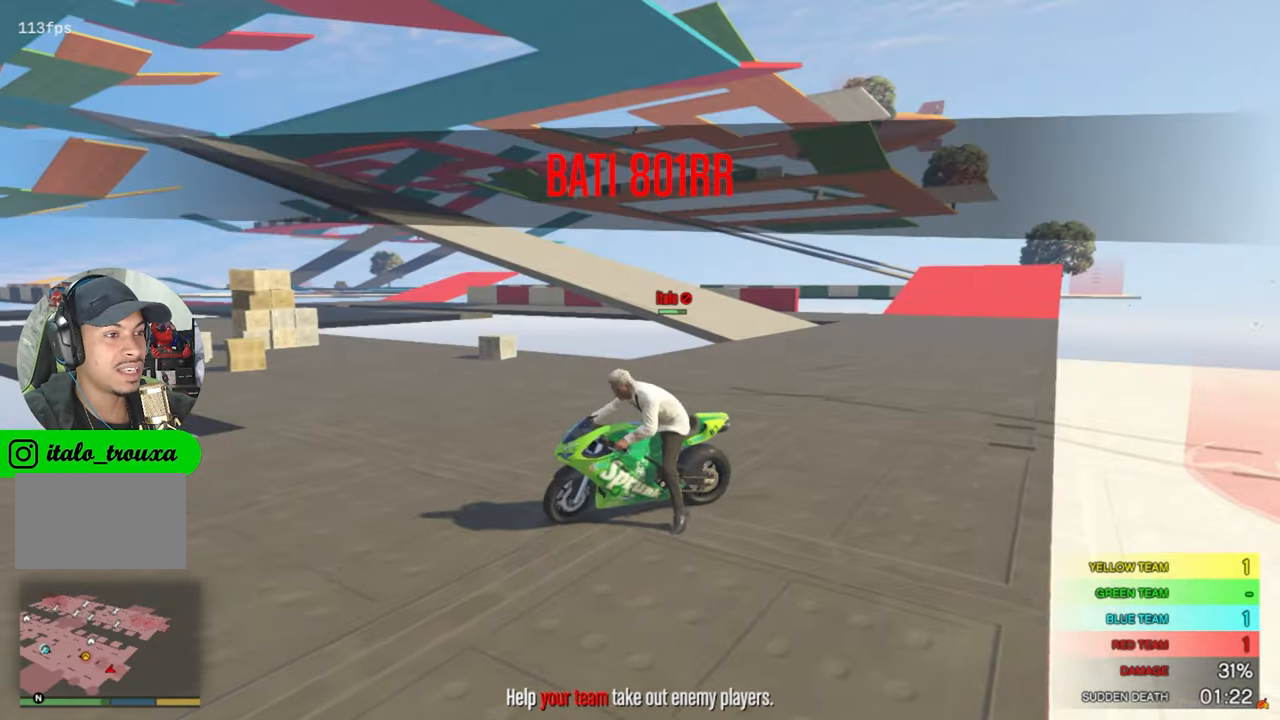
{"keys": ["w"], "mouse": [], "mouse_move": "left", "events": [[333, "s", "up"], [417, "a", "up"], [467, "w", "down"]]}